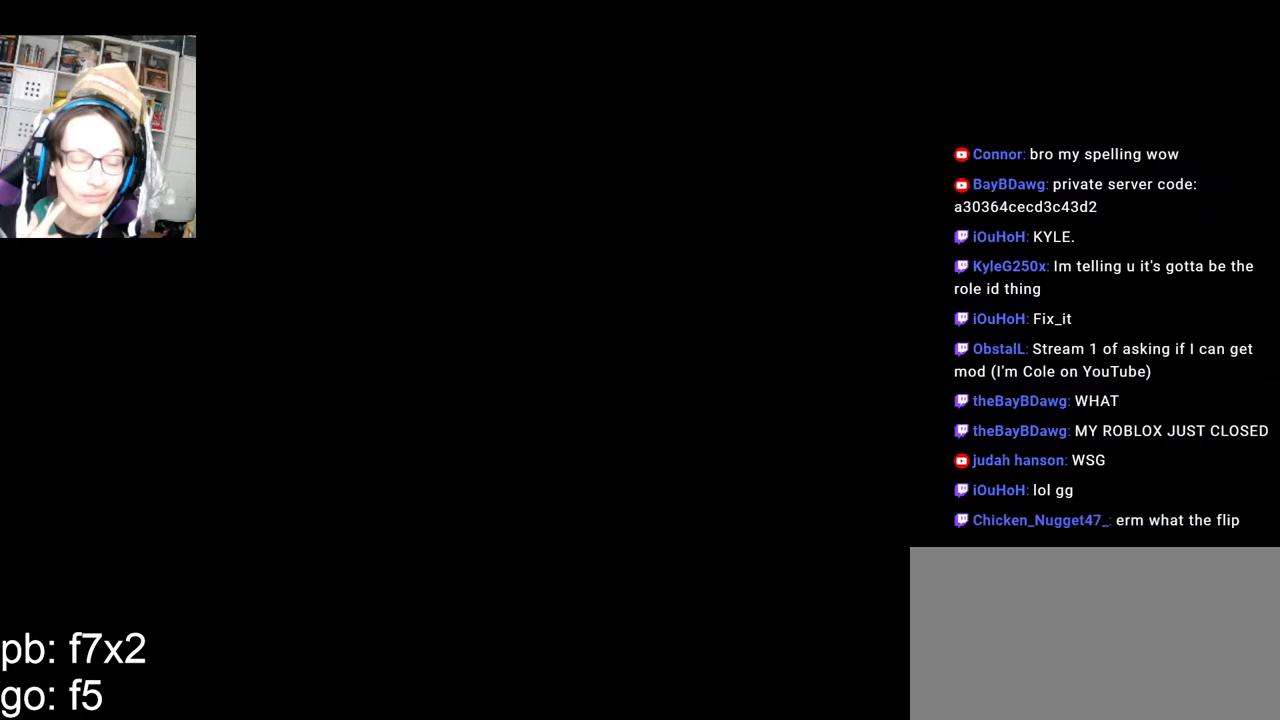
Gameplay with keyboard and mouse; each line is a JSON object with the keys and mouse buttons held at the frame after it. "events" lists presses ("down") and releases ("up") of "a", "ctrl", "d", "e", "q", "s", "shift", "space", "w", "mouse_left", "mouse_wheel", "mouse_right", "mouse_mb4" and "mouse_mb5" between this image and that frame as [ms after this image, input, new state], when the widget could be followed in between. "mouse_left", "mouse_wheel", "mouse_right", "mouse_mb4", "mouse_mb5" = the "left", "wheel", "right", "mb4", "mb5" buttons of the "mouse" list. No other keys are recorded. "wheel" means that the mouse wheel is clicked or scrolled. Mouse movement is not recorded.
{"keys": [], "mouse": [], "events": [[117, "mouse_left", "down"], [167, "mouse_left", "up"]]}
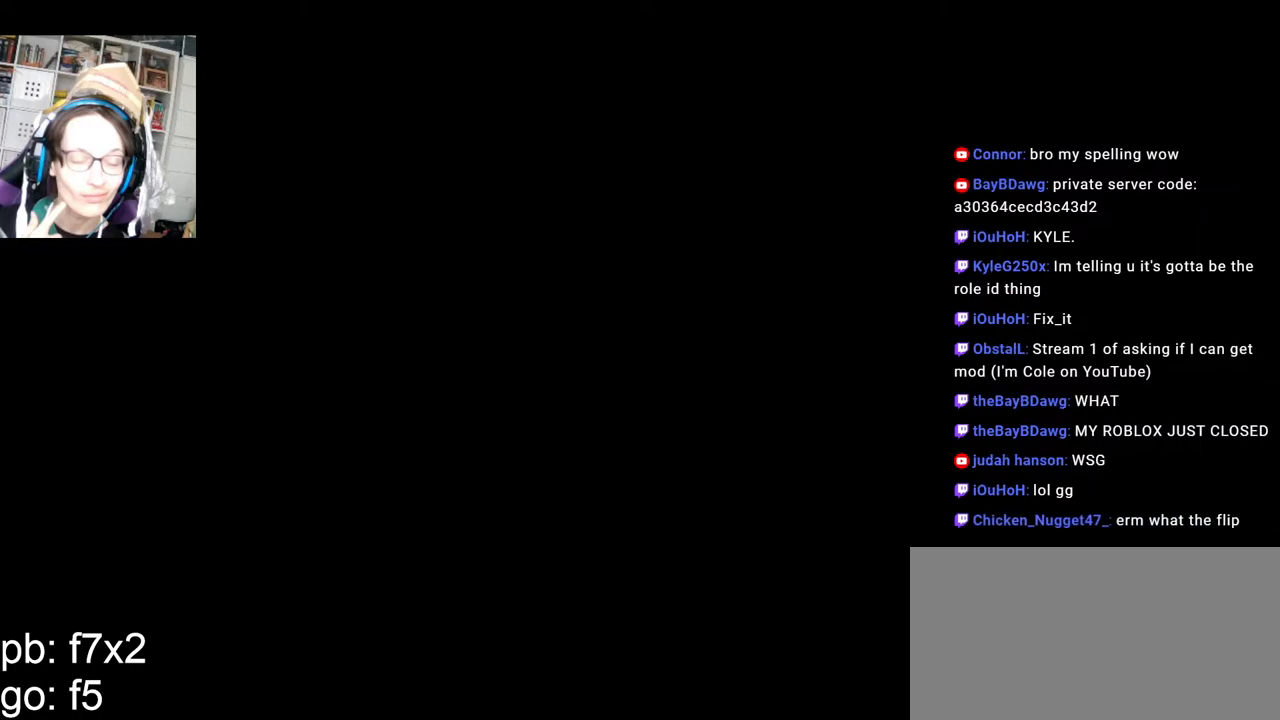
{"keys": ["space"], "mouse": [], "events": [[450, "space", "down"]]}
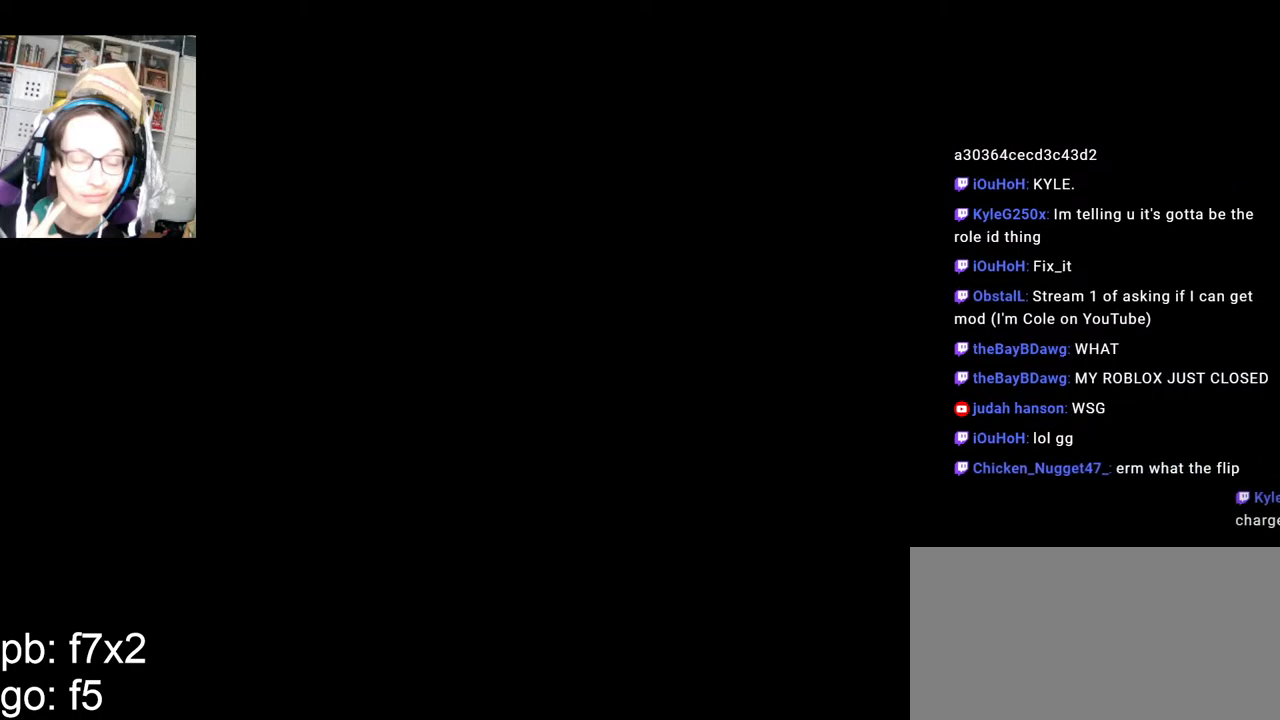
{"keys": [], "mouse": [], "events": [[33, "space", "up"], [333, "w", "down"], [417, "w", "up"]]}
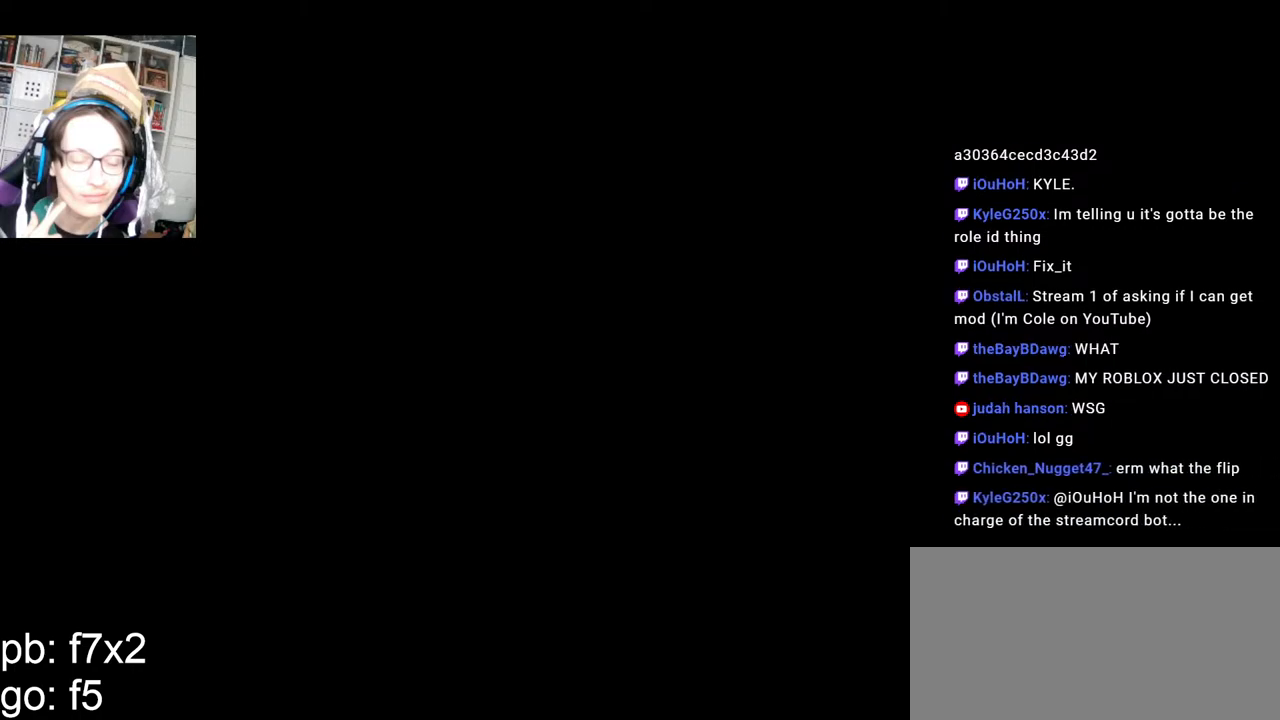
{"keys": ["space"], "mouse": [], "events": [[233, "a", "down"], [317, "a", "up"], [467, "space", "down"]]}
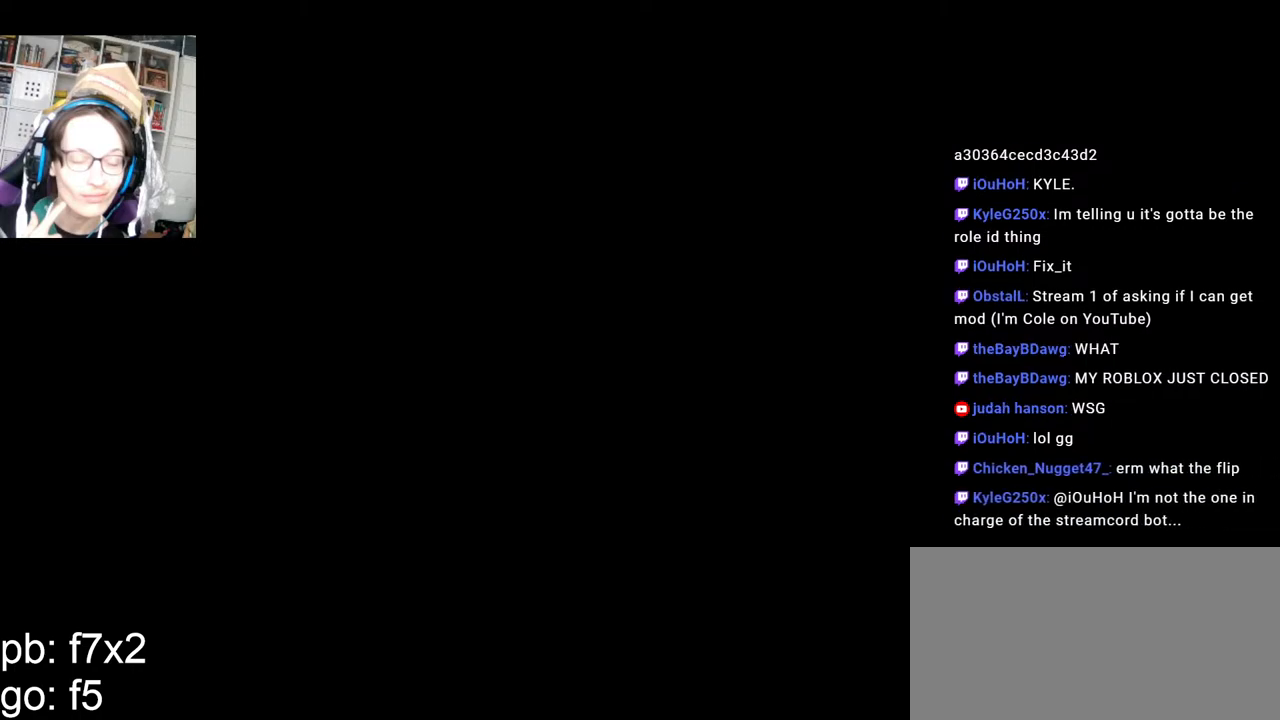
{"keys": [], "mouse": [], "events": [[33, "space", "up"]]}
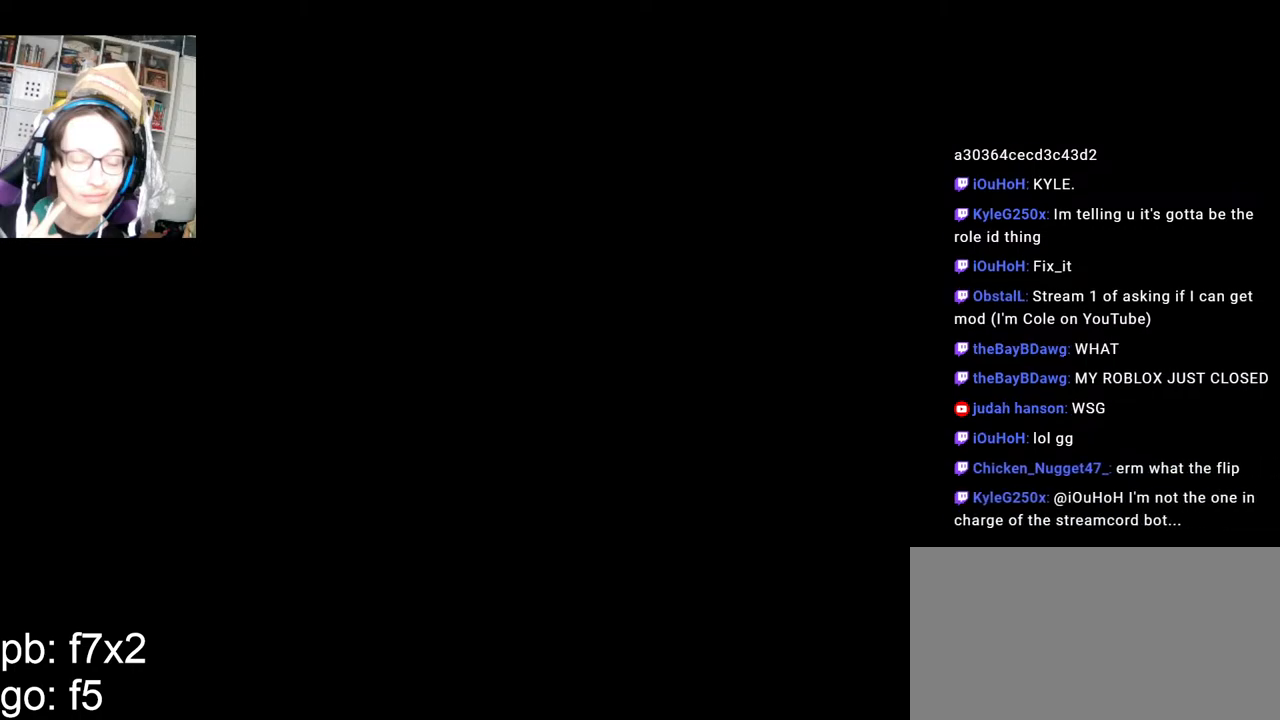
{"keys": [], "mouse": [], "events": [[317, "space", "down"], [400, "space", "up"]]}
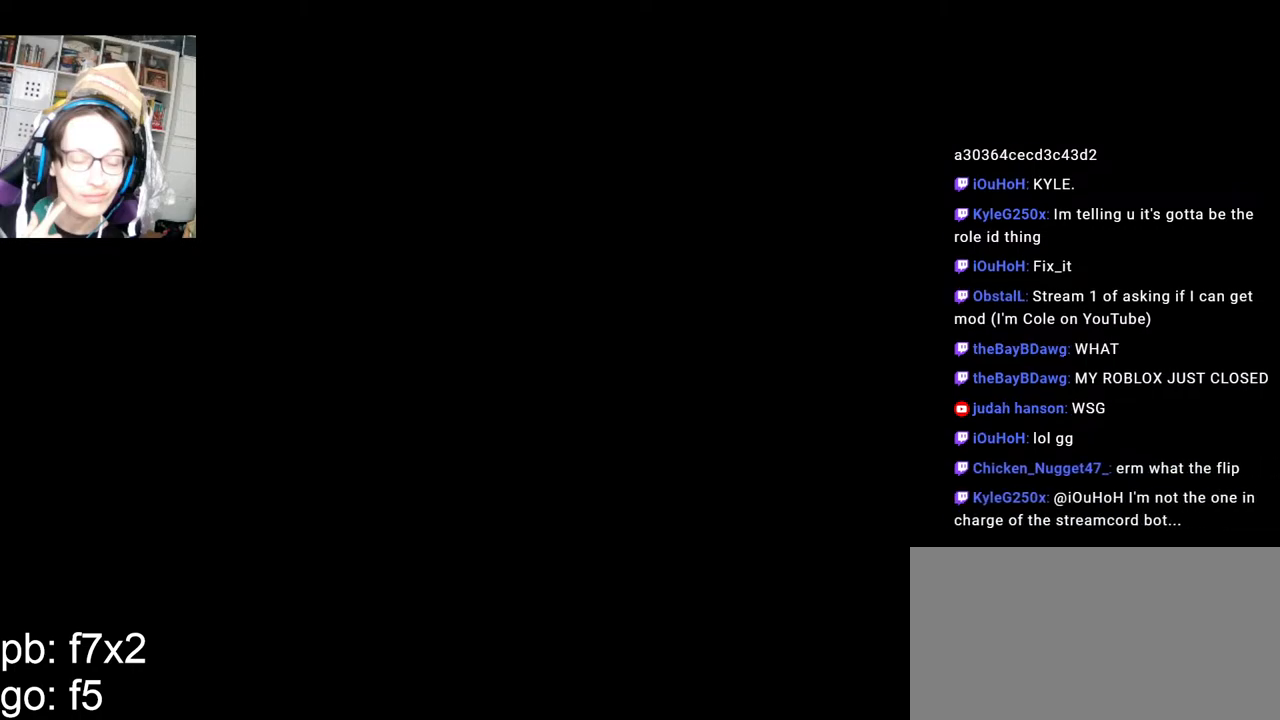
{"keys": [], "mouse": [], "events": [[67, "space", "down"], [150, "space", "up"], [433, "space", "down"], [500, "space", "up"]]}
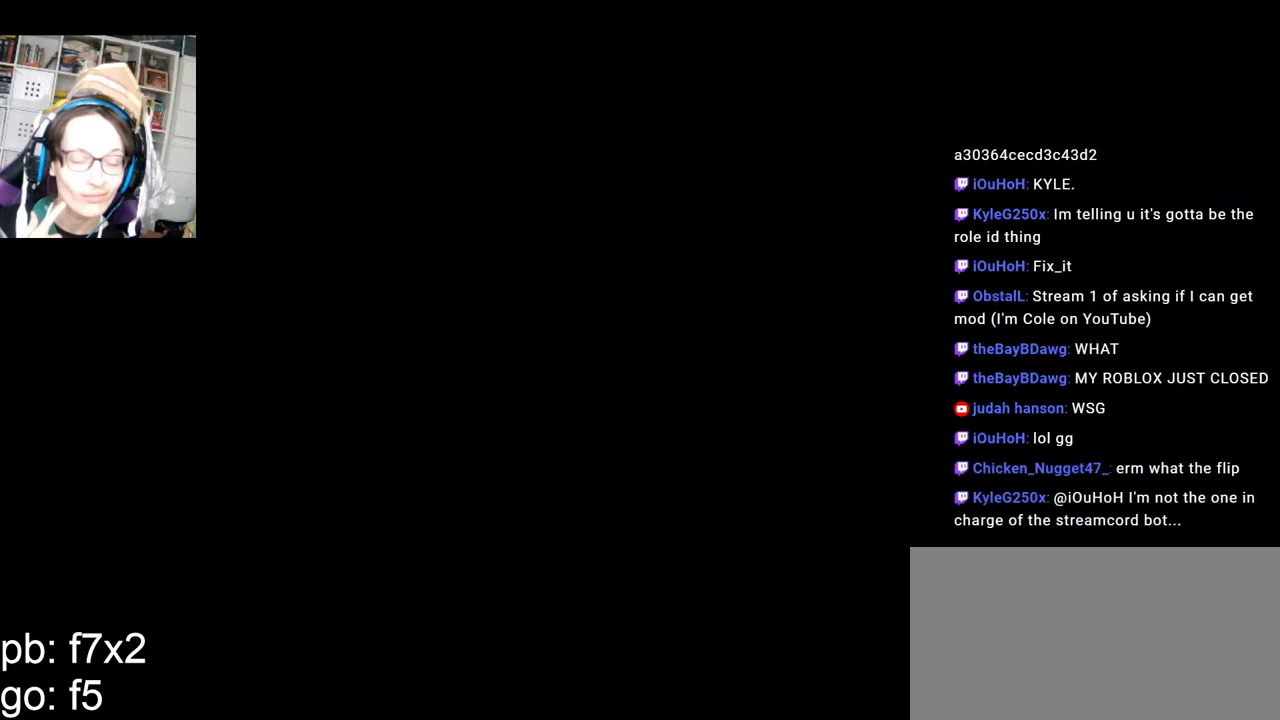
{"keys": [], "mouse": [], "events": []}
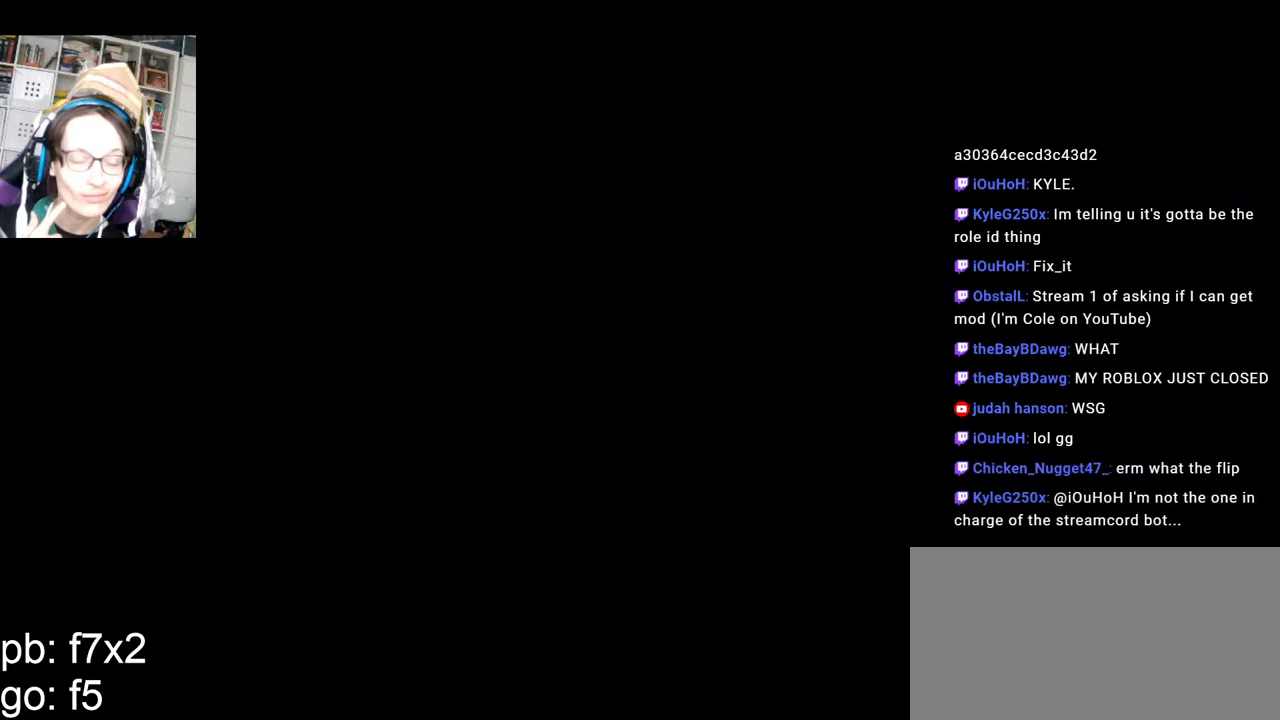
{"keys": [], "mouse": [], "events": [[217, "space", "down"], [300, "space", "up"]]}
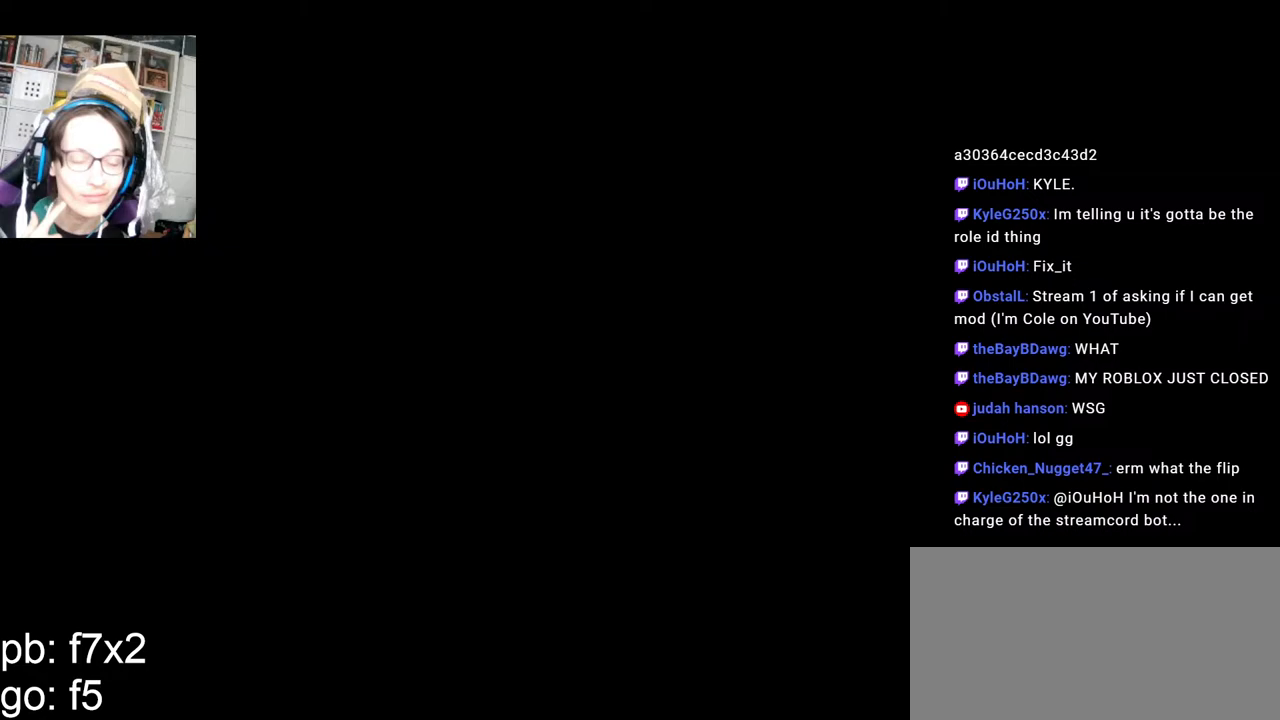
{"keys": [], "mouse": [], "events": []}
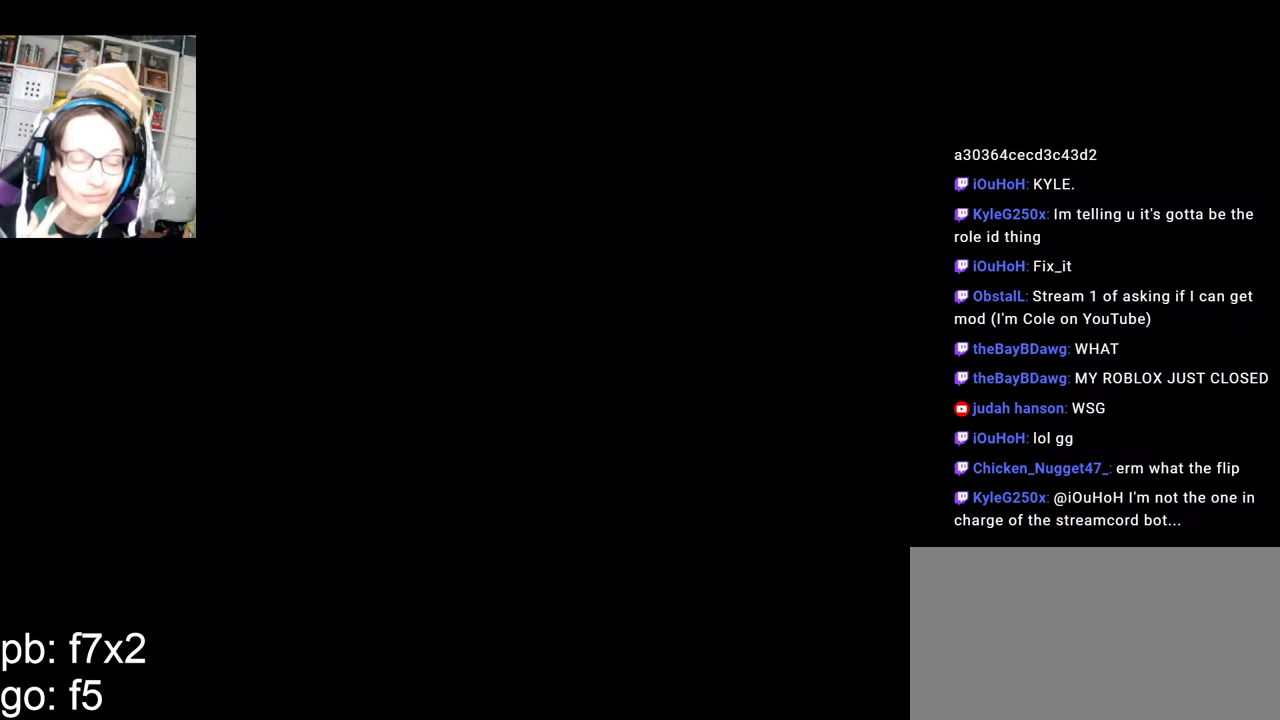
{"keys": [], "mouse": [], "events": []}
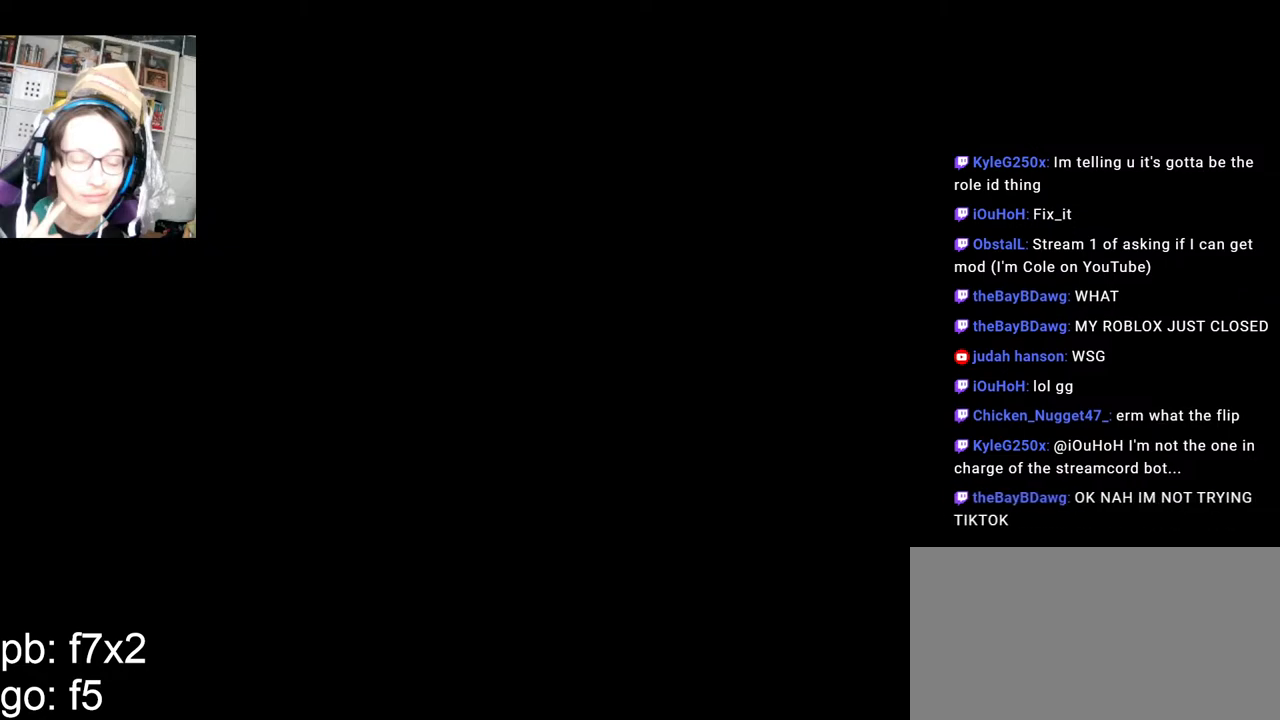
{"keys": [], "mouse": [], "events": []}
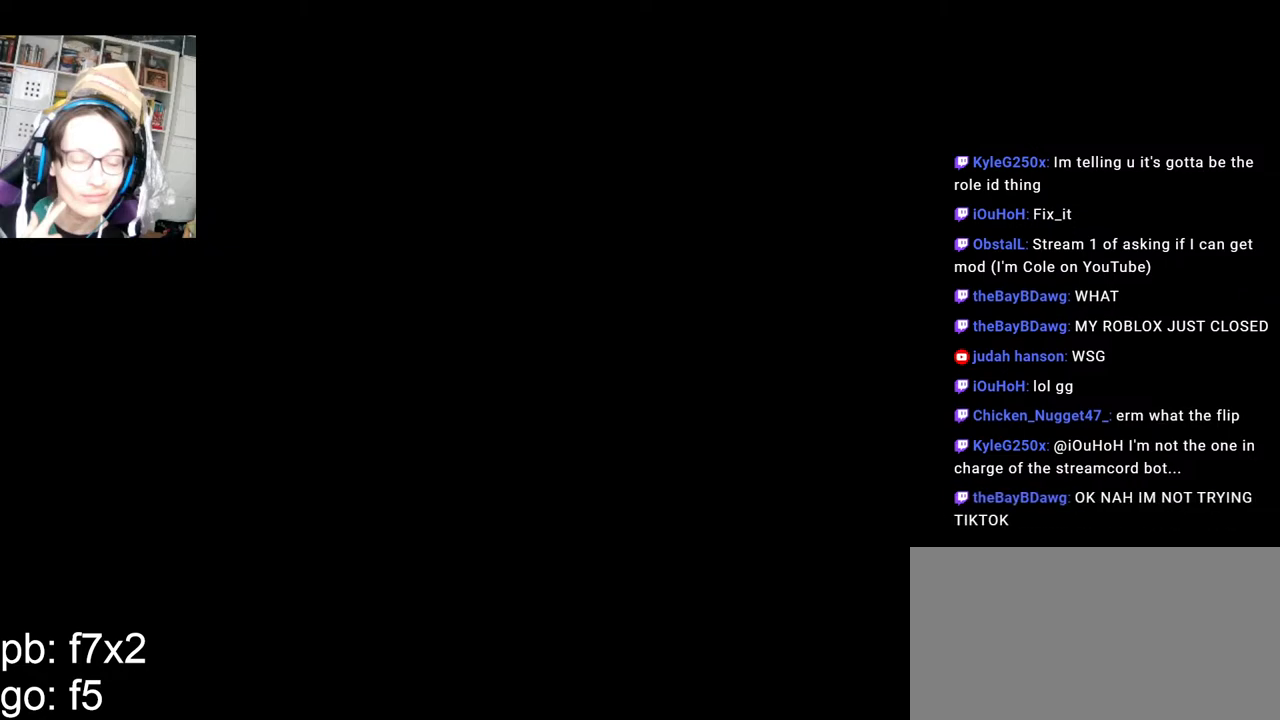
{"keys": [], "mouse": [], "events": [[183, "mouse_left", "down"], [283, "mouse_left", "up"]]}
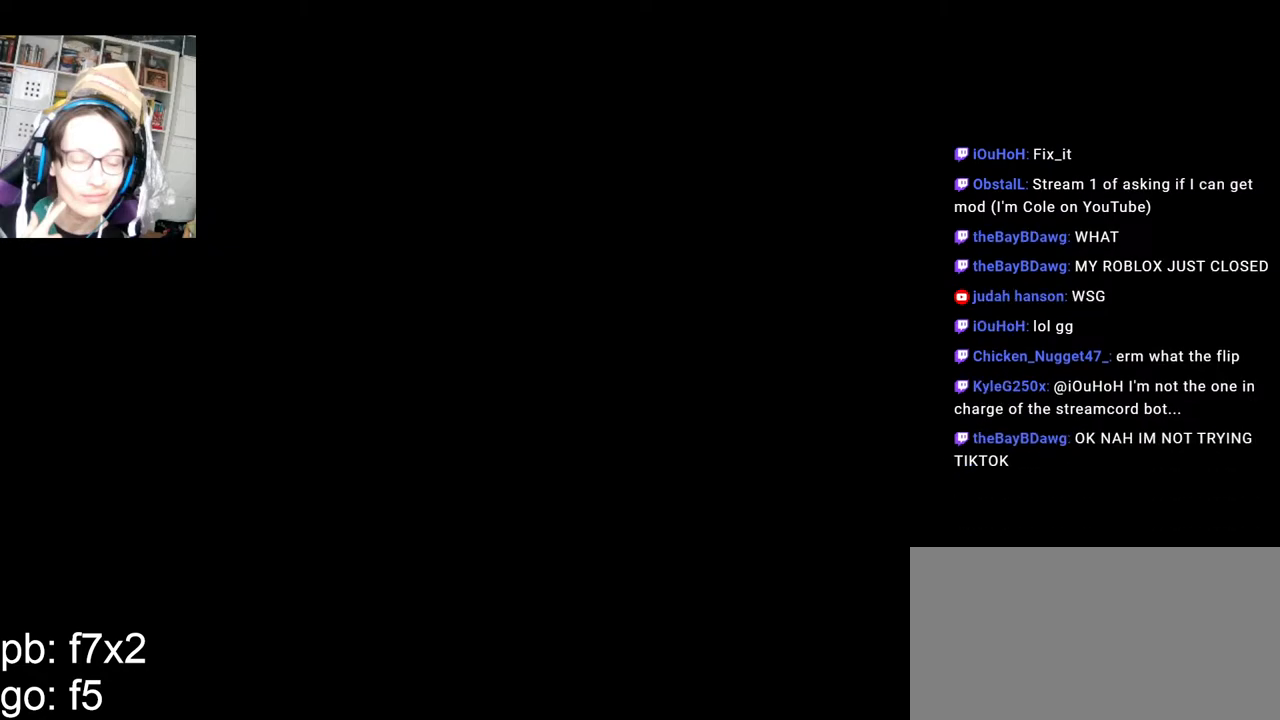
{"keys": [], "mouse": [], "events": []}
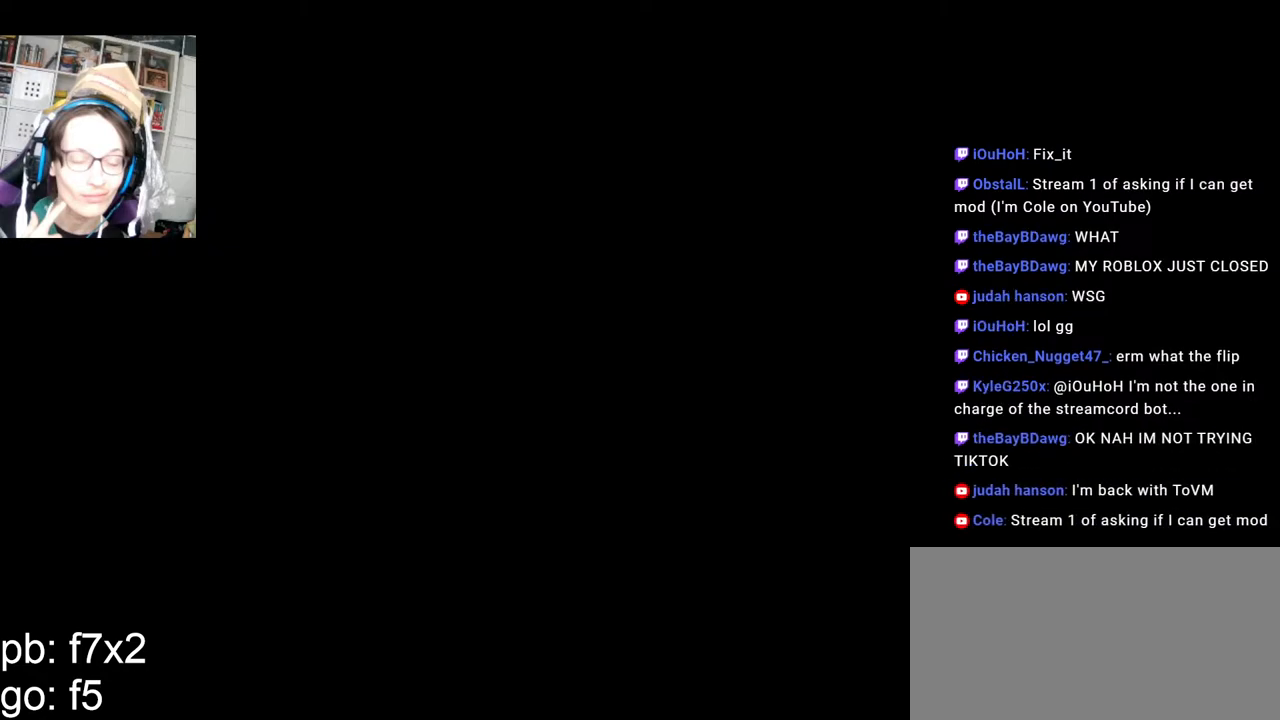
{"keys": [], "mouse": [], "events": []}
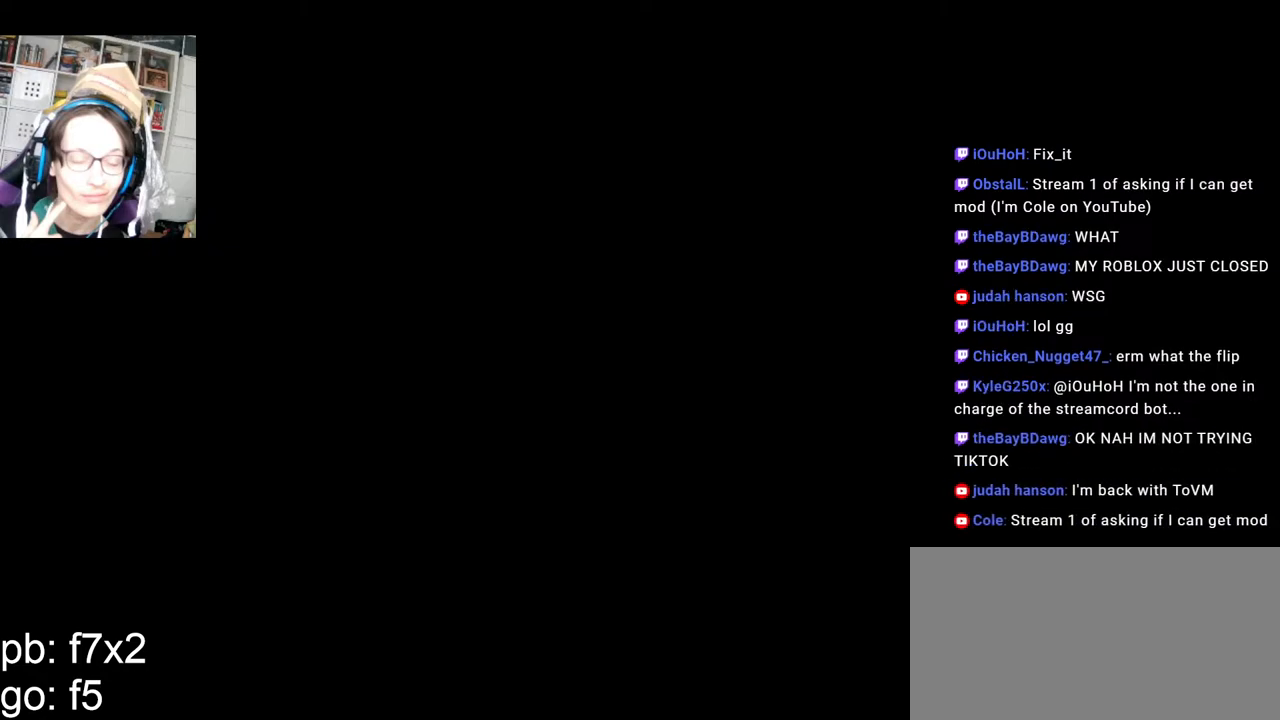
{"keys": [], "mouse": [], "events": []}
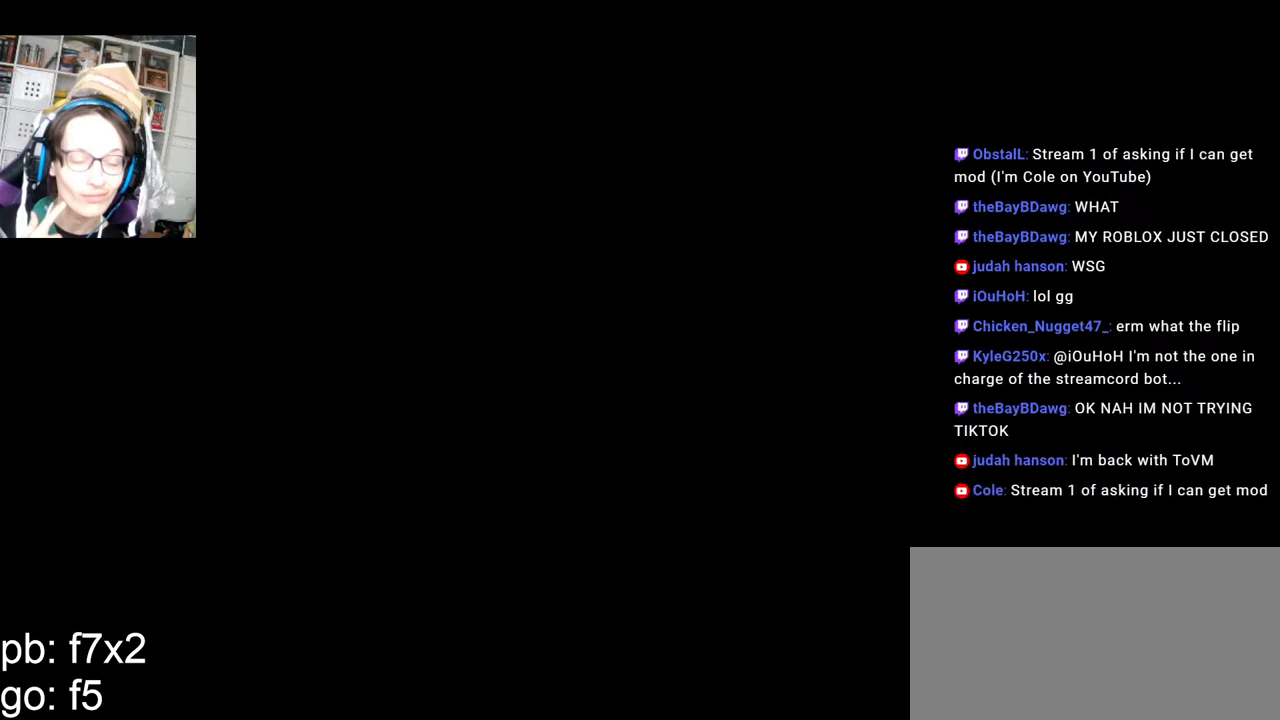
{"keys": [], "mouse": [], "events": []}
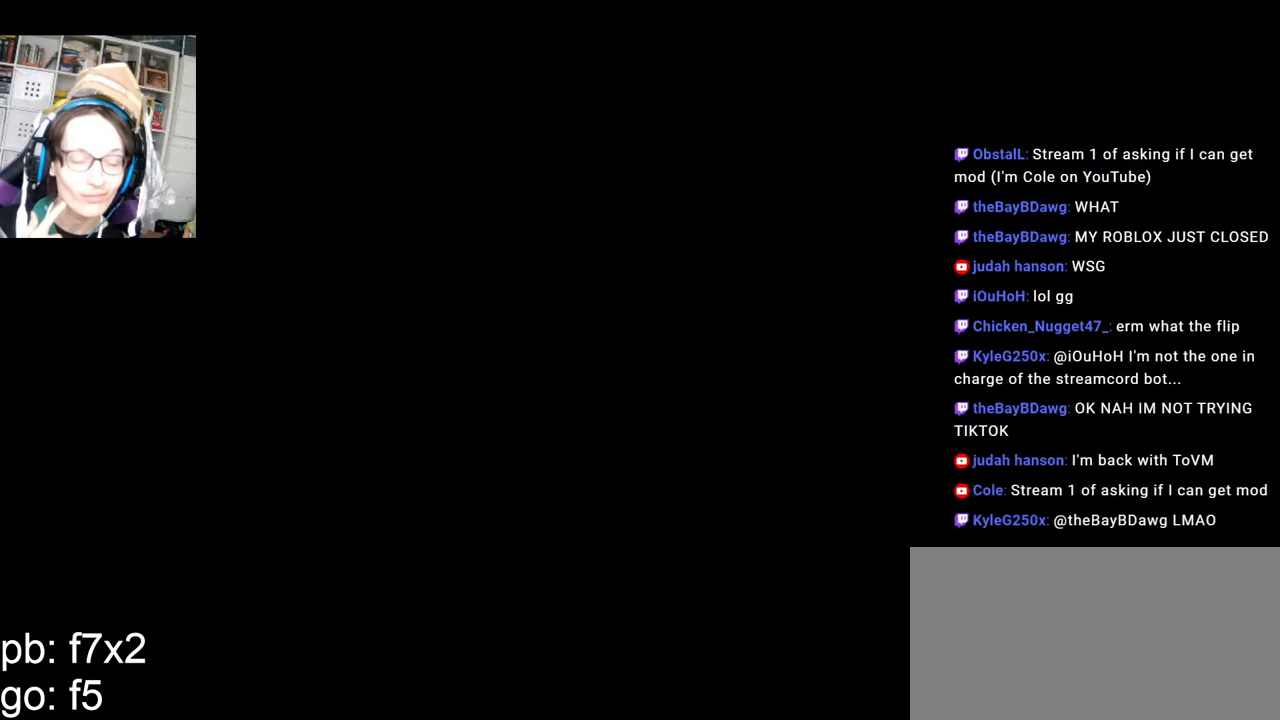
{"keys": [], "mouse": [], "events": [[367, "mouse_wheel", "down"], [383, "mouse_wheel", "up"]]}
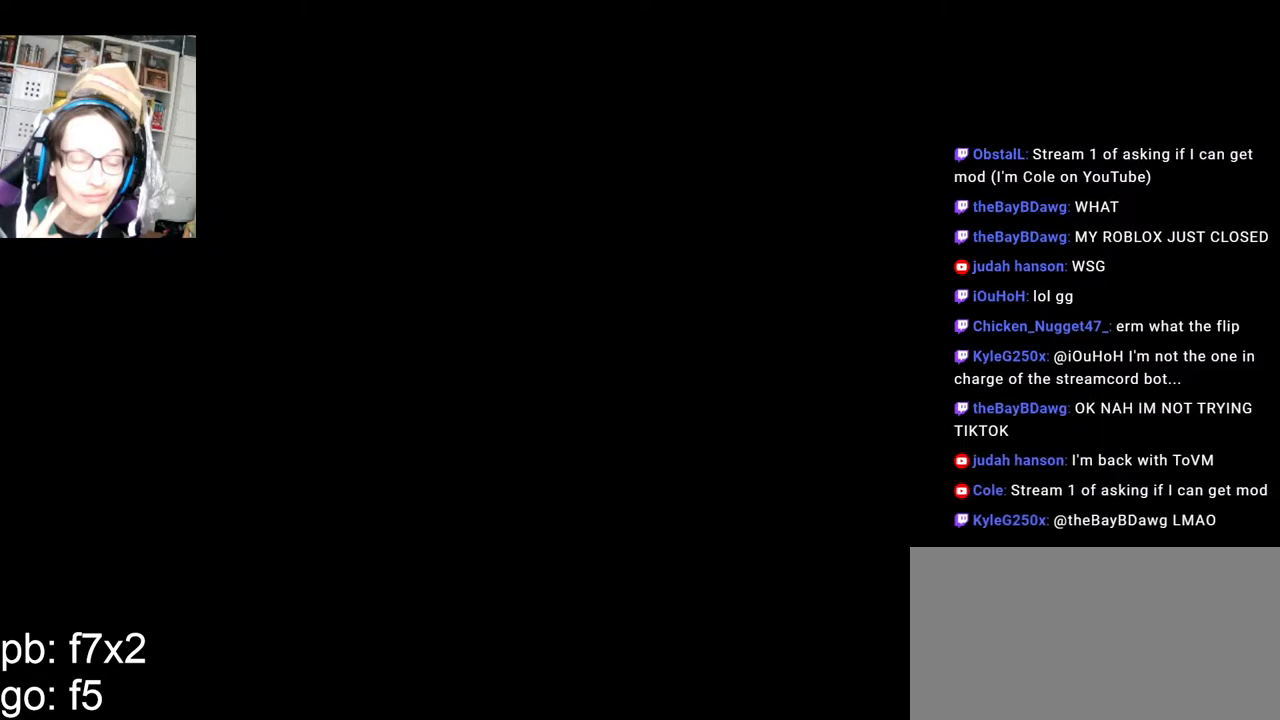
{"keys": [], "mouse": [], "events": []}
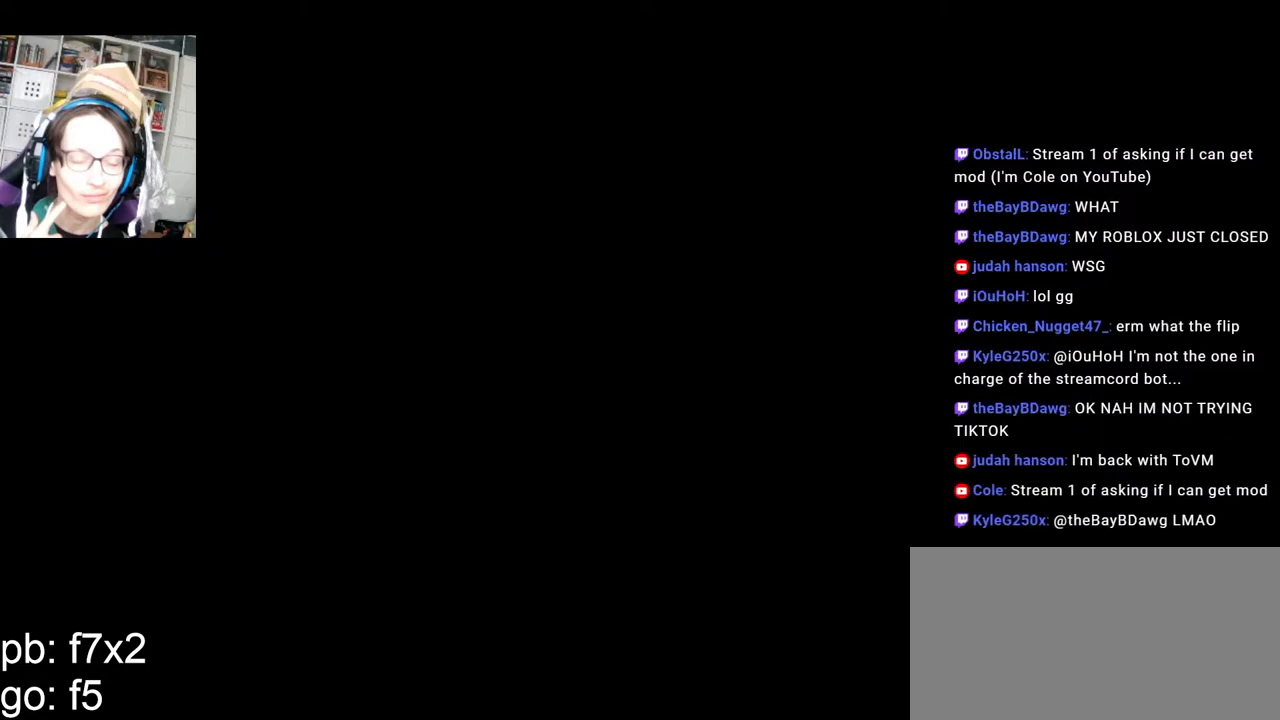
{"keys": [], "mouse": [], "events": []}
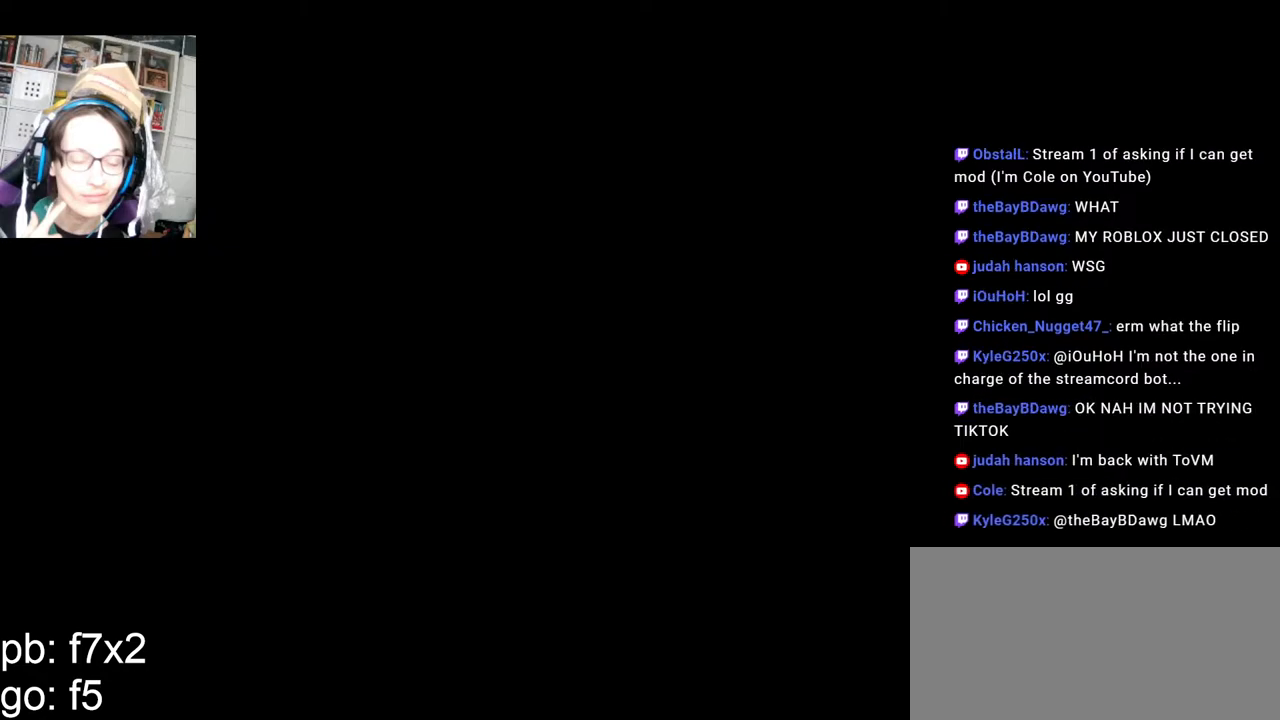
{"keys": [], "mouse": [], "events": [[100, "mouse_left", "down"], [167, "mouse_left", "up"]]}